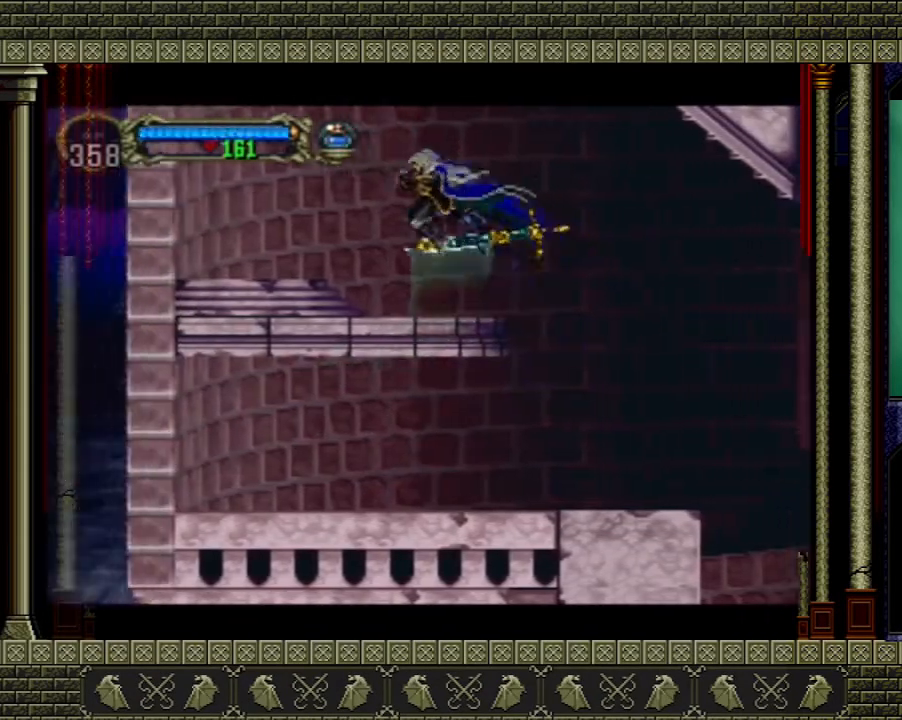
Gameplay with a controller (Xbox layout); each line is a JSON object with the inputs held at the frame after it. "events" lists button and stick changes between this image and that frame as [ms after this image, input, new state], when the widget could be followed in between. Not read: L3 R3.
{"buttons": [], "left_stick": "left", "right_stick": "center", "events": []}
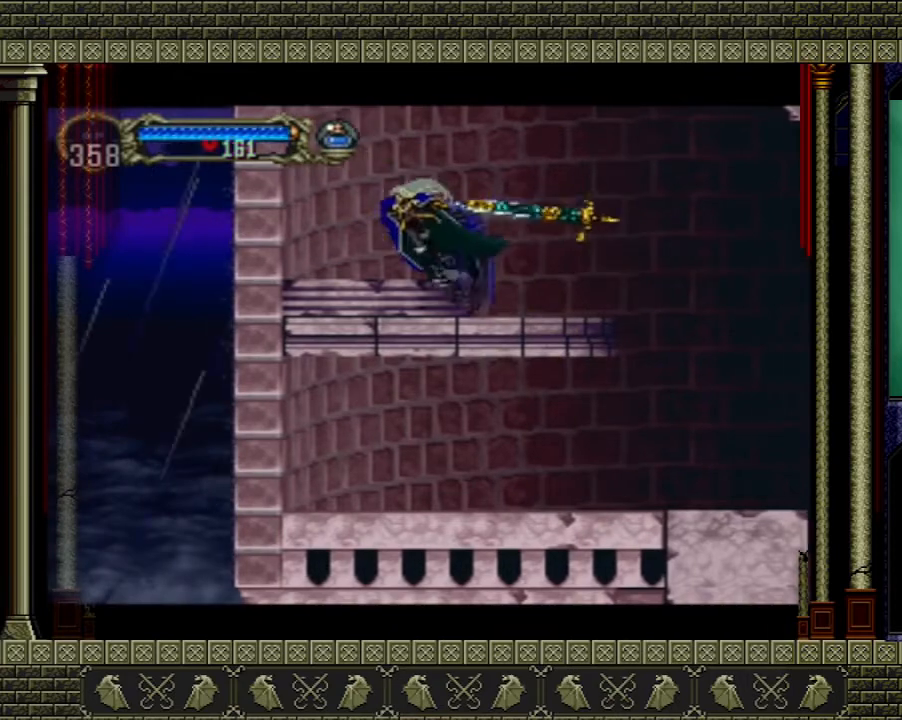
{"buttons": ["A"], "left_stick": "center", "right_stick": "center", "events": [[100, "left_stick", "down"], [300, "left_stick", "up"], [367, "A", "down"], [433, "left_stick", "center"]]}
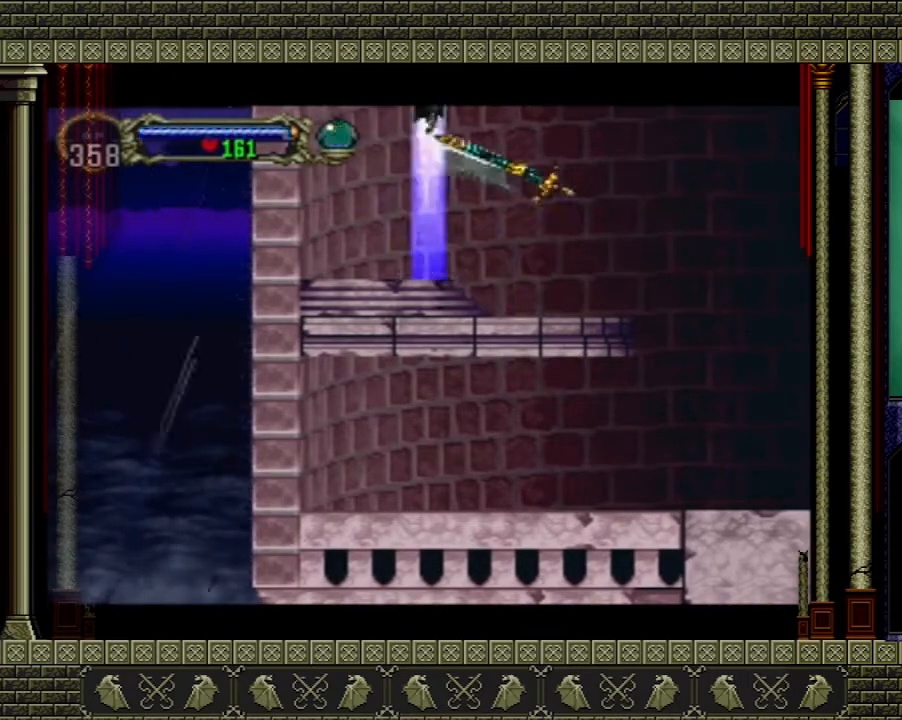
{"buttons": ["A"], "left_stick": "center", "right_stick": "center", "events": []}
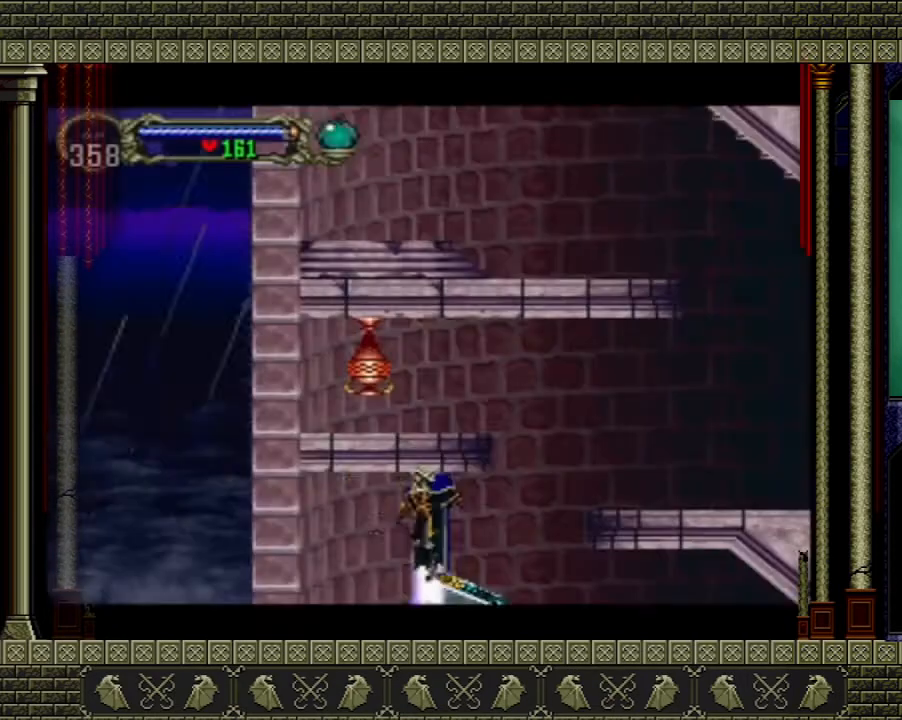
{"buttons": [], "left_stick": "right", "right_stick": "center", "events": [[400, "A", "up"], [500, "left_stick", "right"]]}
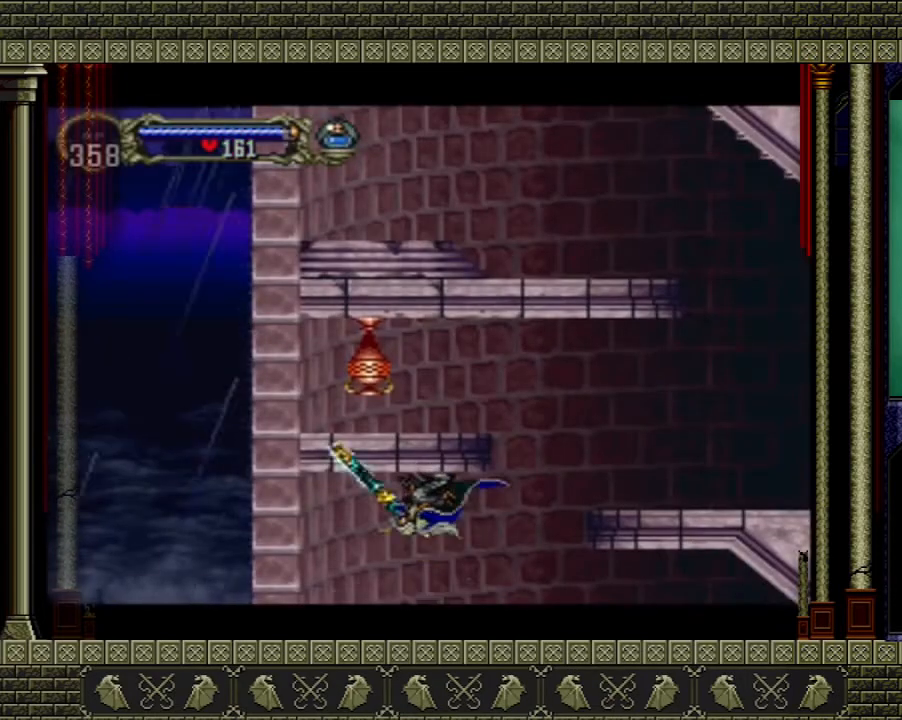
{"buttons": [], "left_stick": "right", "right_stick": "center", "events": []}
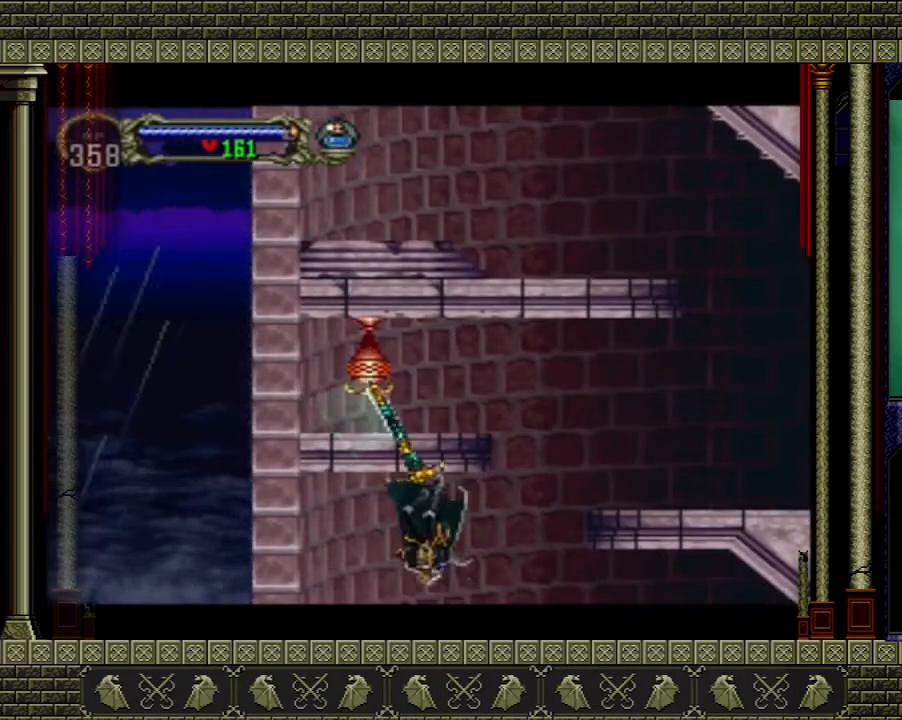
{"buttons": ["A"], "left_stick": "right", "right_stick": "center", "events": [[267, "A", "down"]]}
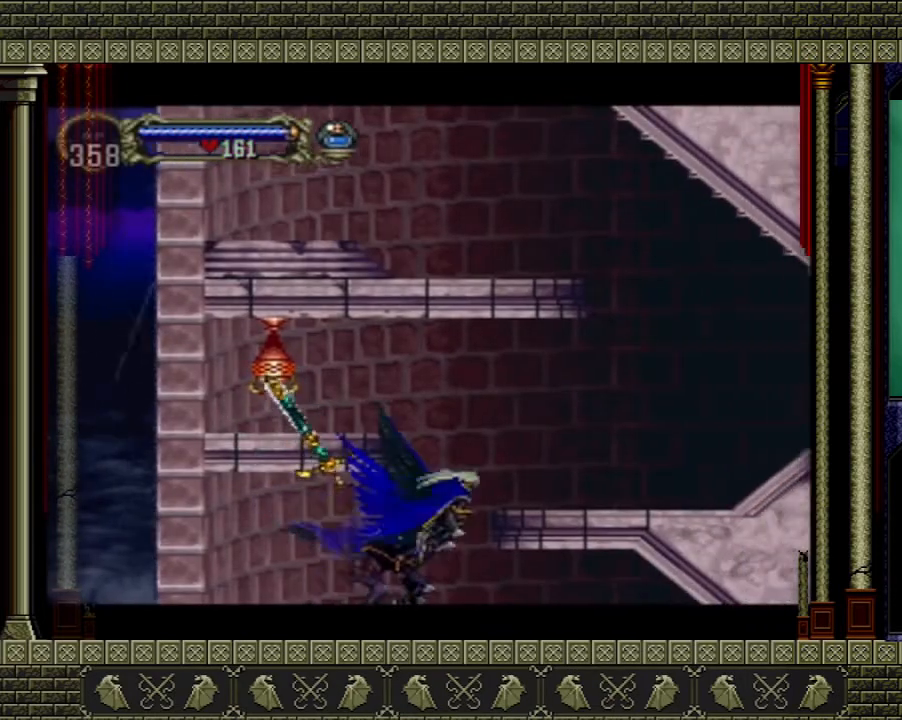
{"buttons": [], "left_stick": "center", "right_stick": "center", "events": [[334, "A", "up"], [434, "left_stick", "center"]]}
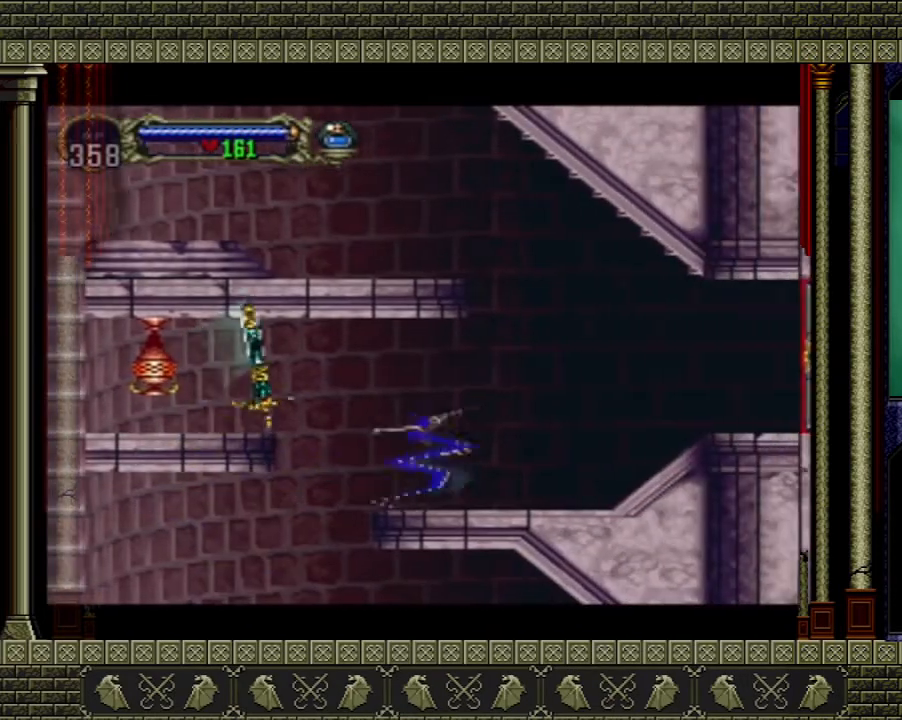
{"buttons": [], "left_stick": "center", "right_stick": "center", "events": []}
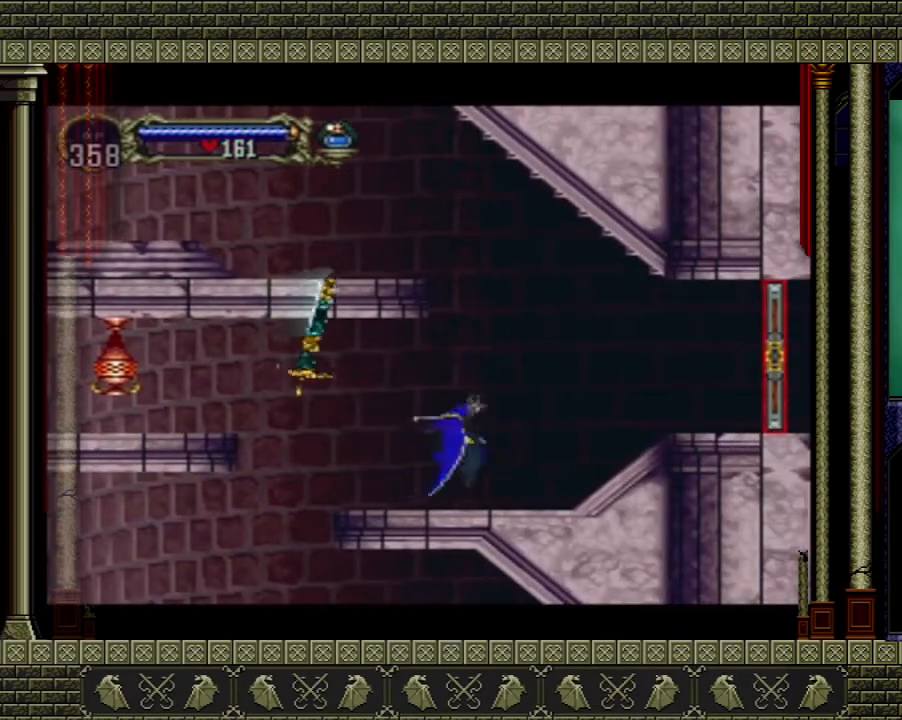
{"buttons": [], "left_stick": "center", "right_stick": "center", "events": []}
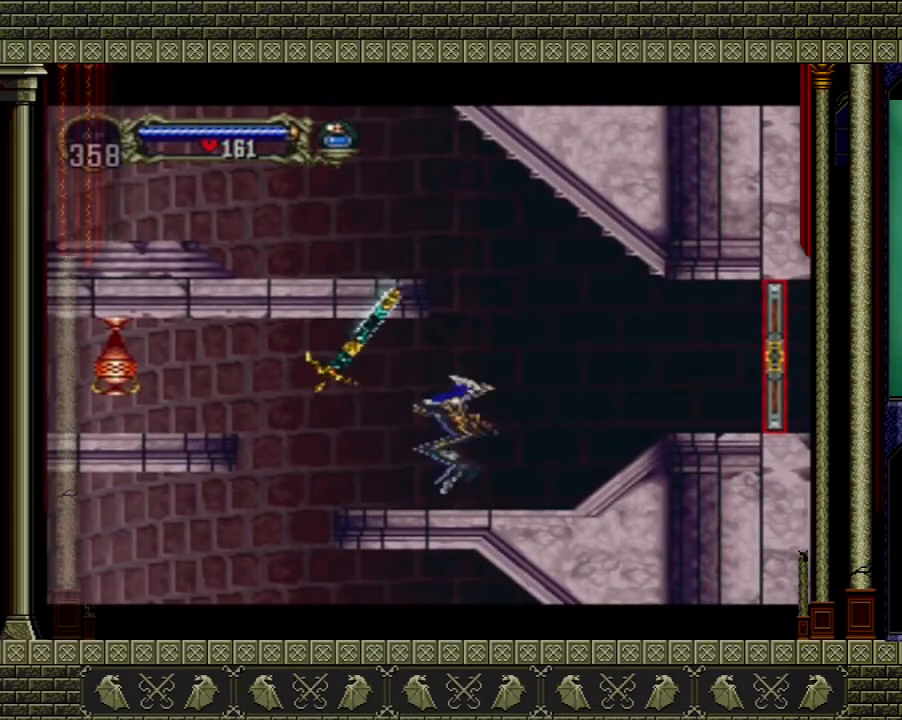
{"buttons": [], "left_stick": "center", "right_stick": "center", "events": []}
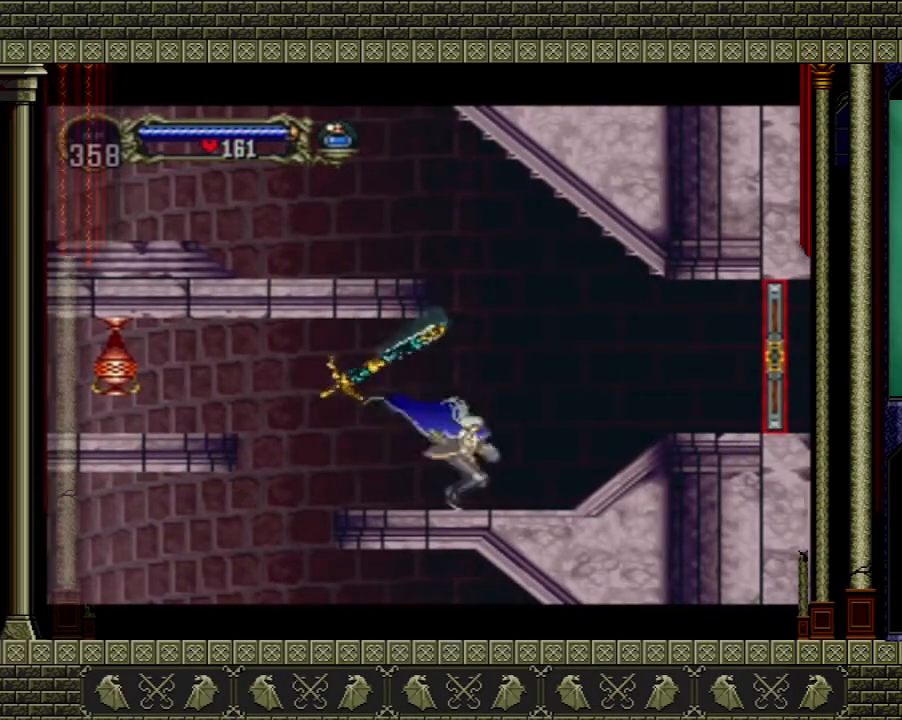
{"buttons": ["A"], "left_stick": "left", "right_stick": "center", "events": [[34, "left_stick", "left"], [367, "A", "down"]]}
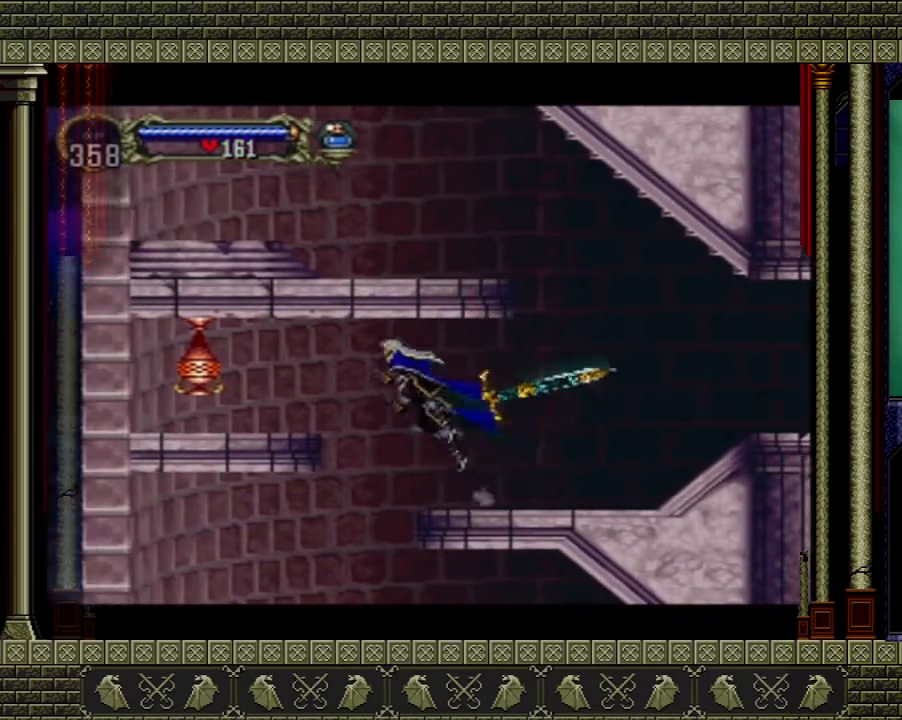
{"buttons": ["A"], "left_stick": "left", "right_stick": "center", "events": [[33, "A", "up"], [300, "A", "down"]]}
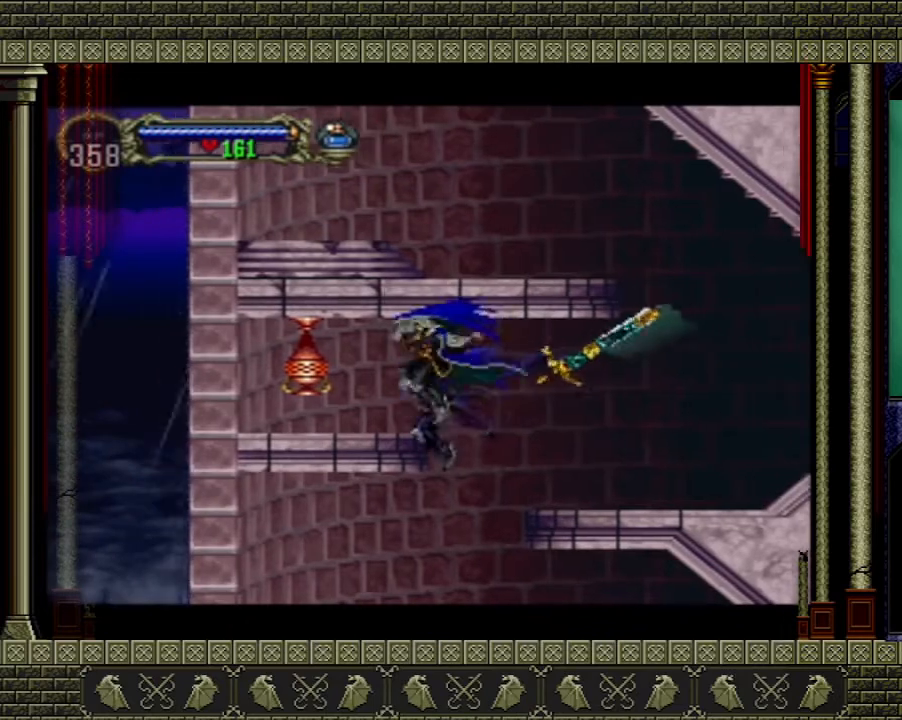
{"buttons": [], "left_stick": "center", "right_stick": "center", "events": [[34, "A", "up"], [67, "X", "down"], [167, "X", "up"], [167, "left_stick", "center"]]}
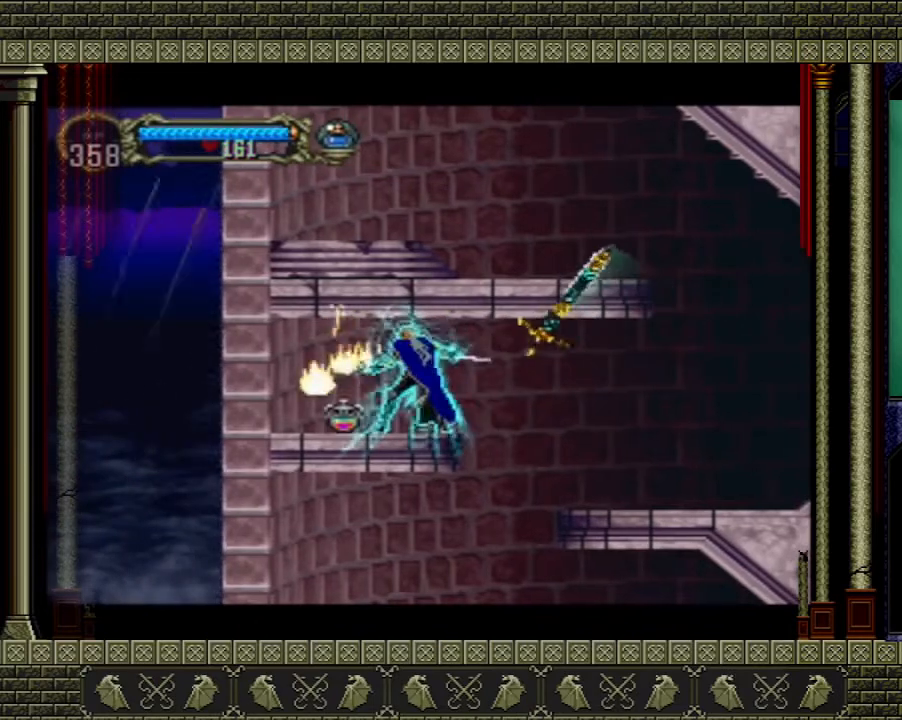
{"buttons": [], "left_stick": "center", "right_stick": "center", "events": [[133, "left_stick", "left"], [433, "left_stick", "center"]]}
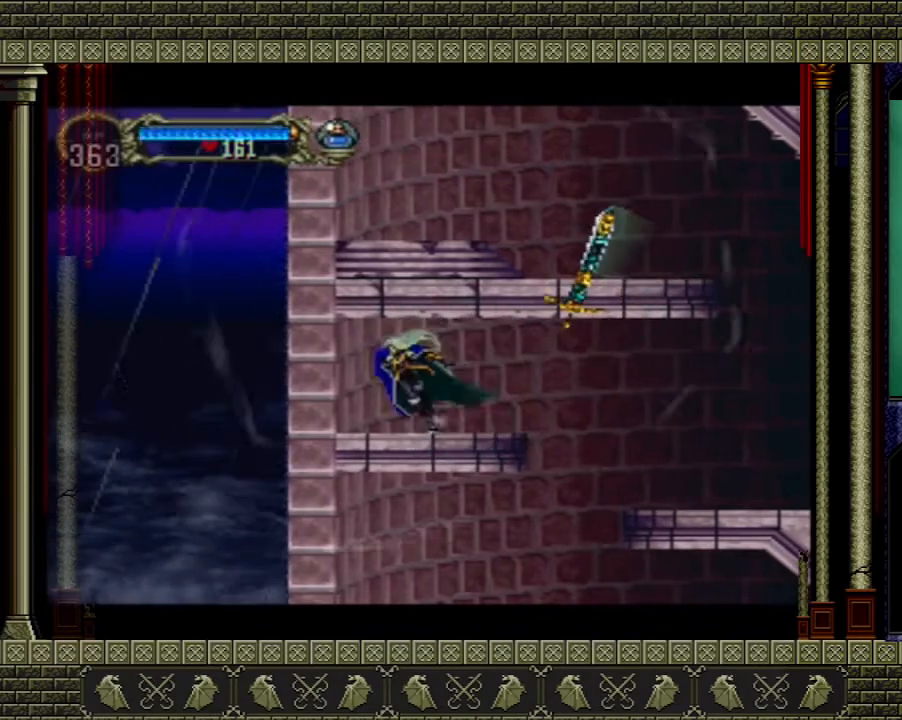
{"buttons": [], "left_stick": "center", "right_stick": "center", "events": []}
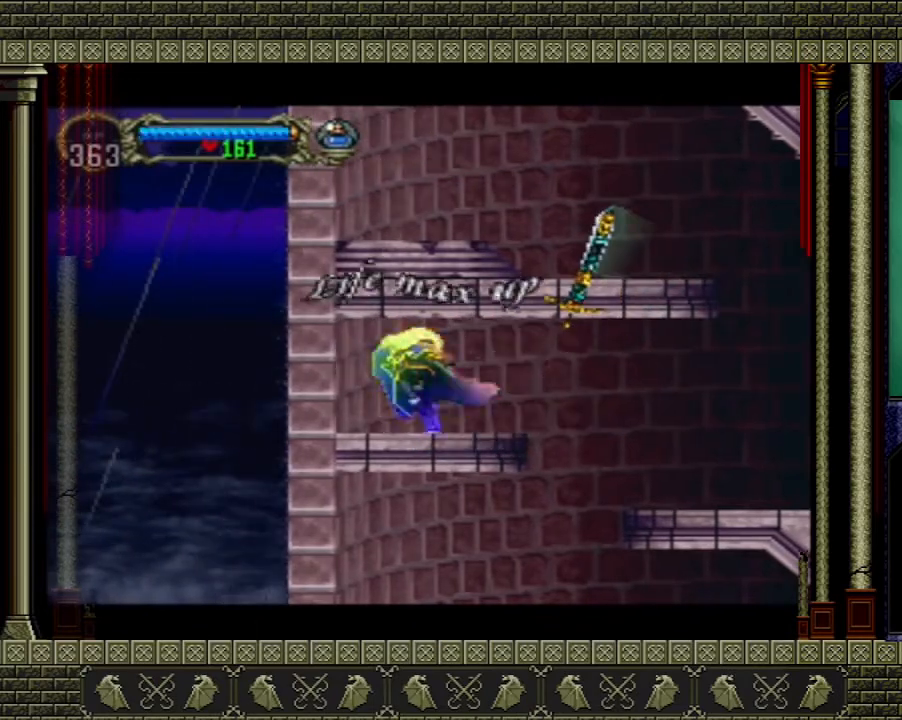
{"buttons": [], "left_stick": "center", "right_stick": "center", "events": []}
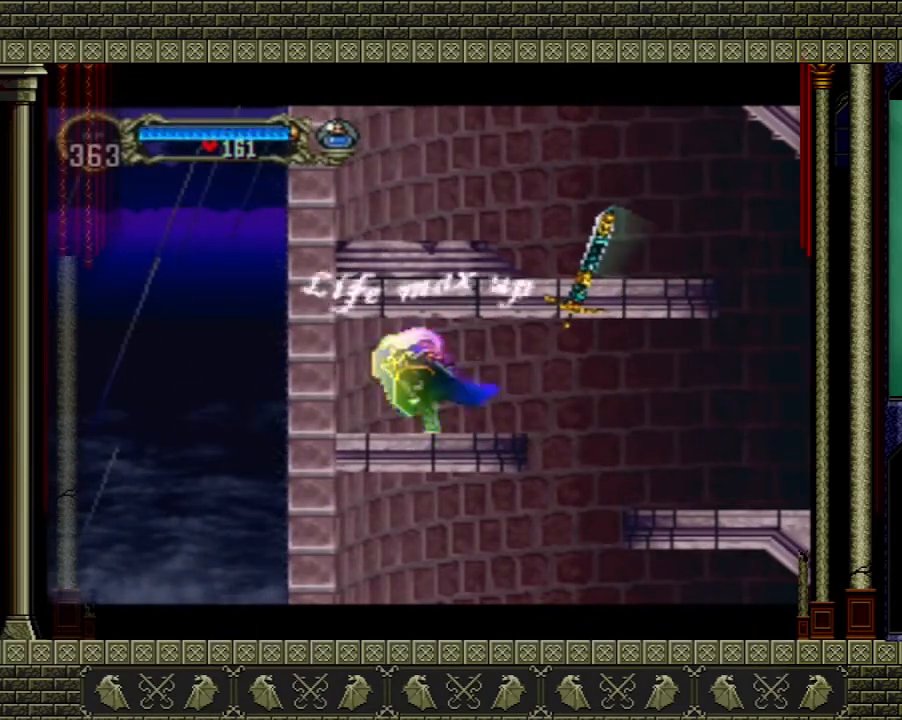
{"buttons": [], "left_stick": "right", "right_stick": "center", "events": [[100, "A", "down"], [234, "A", "up"], [300, "A", "down"], [300, "left_stick", "right"], [434, "A", "up"]]}
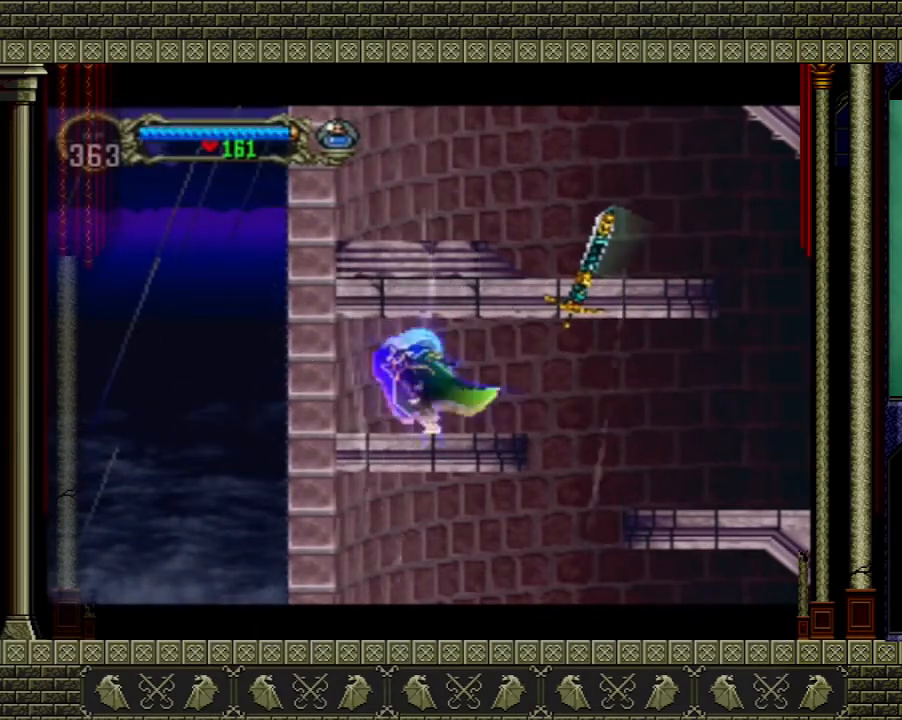
{"buttons": ["A"], "left_stick": "right", "right_stick": "center", "events": [[400, "A", "down"]]}
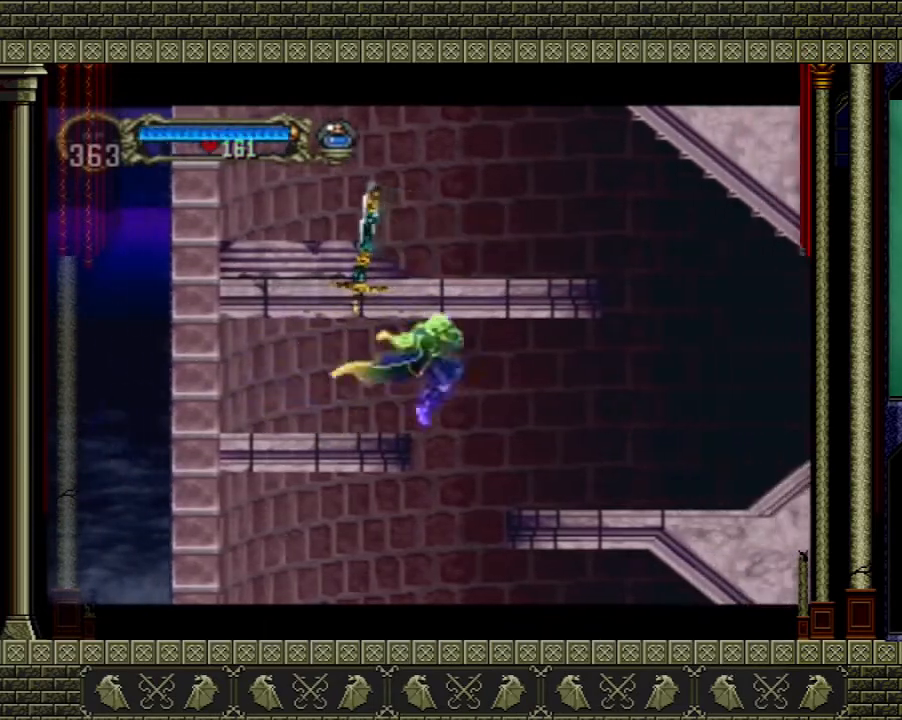
{"buttons": [], "left_stick": "right", "right_stick": "center", "events": [[67, "A", "up"], [234, "A", "down"], [401, "A", "up"]]}
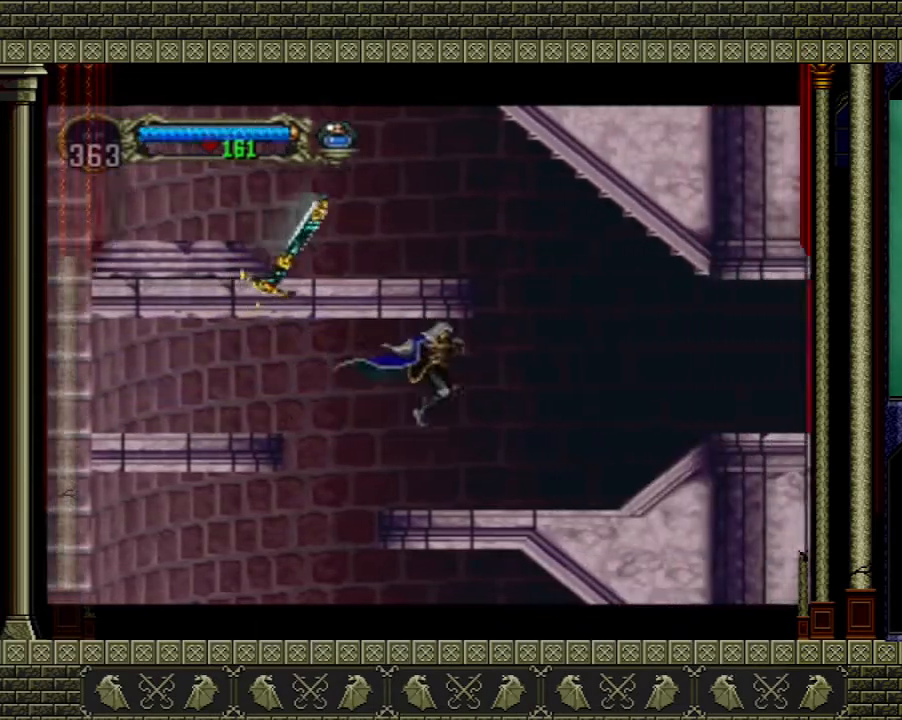
{"buttons": ["A"], "left_stick": "center", "right_stick": "center", "events": [[333, "A", "down"], [333, "left_stick", "center"]]}
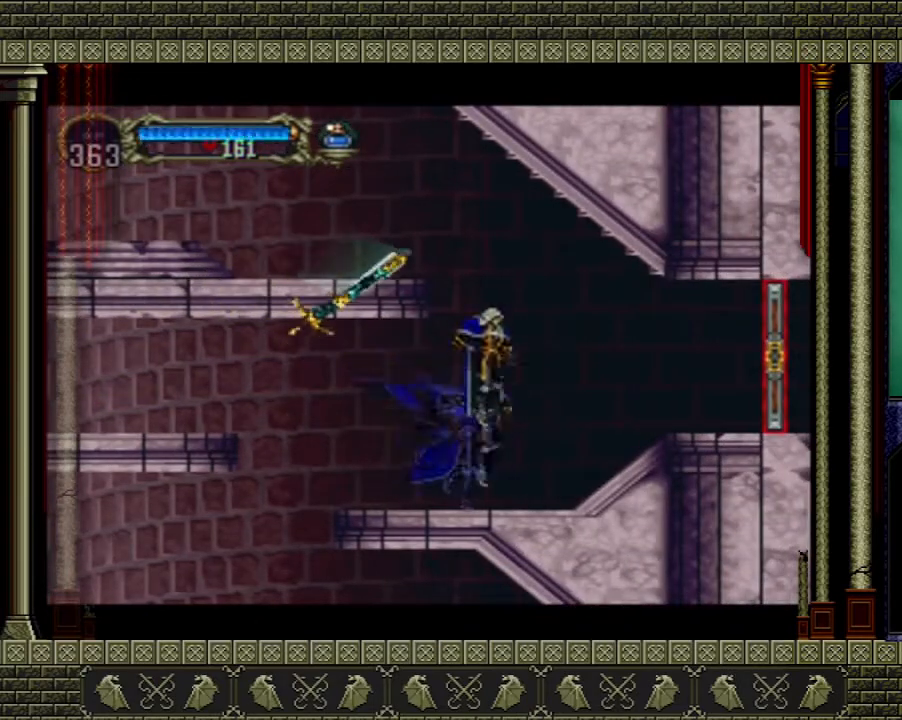
{"buttons": ["A"], "left_stick": "left", "right_stick": "center", "events": [[67, "left_stick", "left"], [100, "A", "up"], [134, "A", "down"]]}
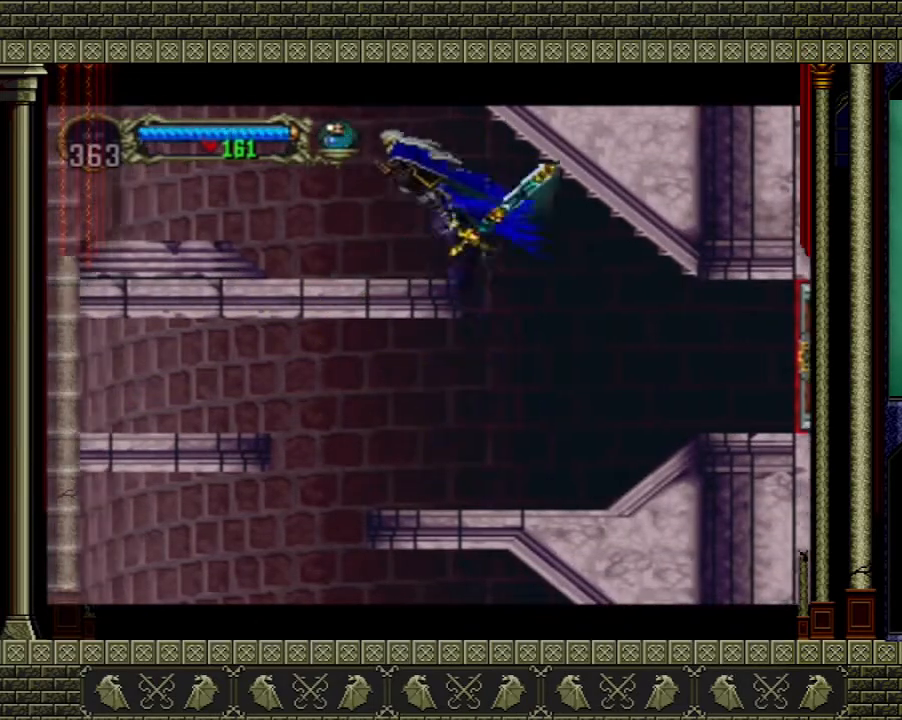
{"buttons": ["A"], "left_stick": "left", "right_stick": "center", "events": [[33, "A", "up"], [500, "A", "down"]]}
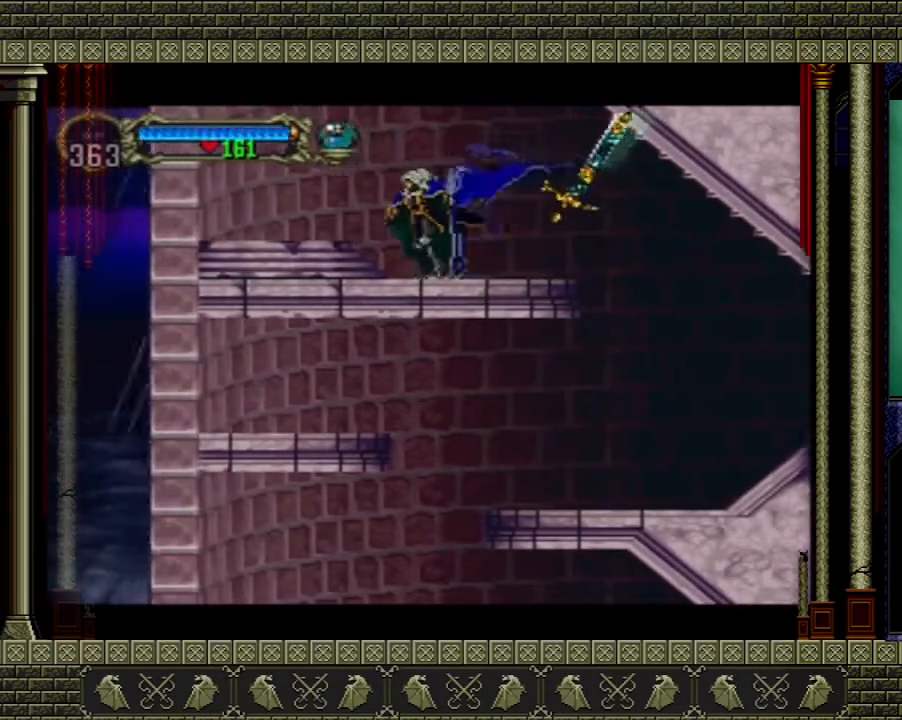
{"buttons": ["A"], "left_stick": "left", "right_stick": "center", "events": []}
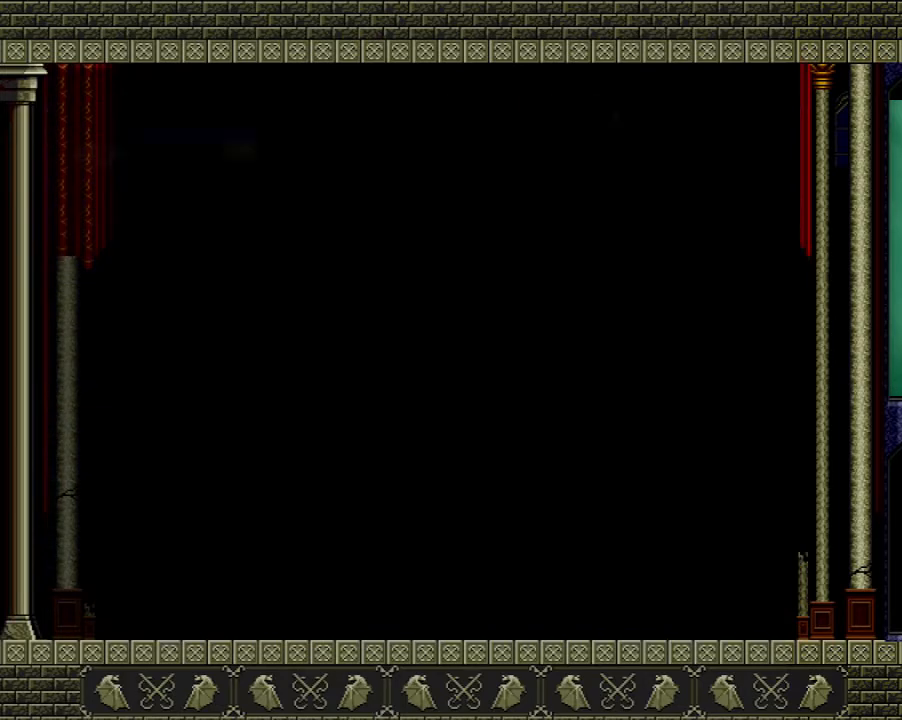
{"buttons": [], "left_stick": "up-right", "right_stick": "center", "events": [[67, "left_stick", "center"], [334, "A", "up"], [401, "left_stick", "up-right"]]}
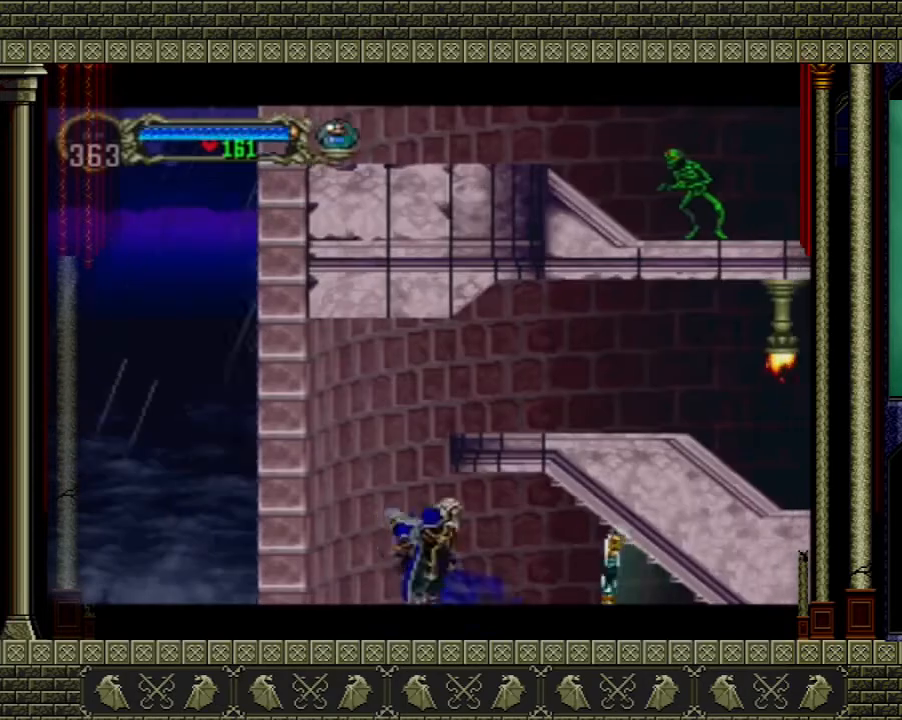
{"buttons": ["A"], "left_stick": "up-left", "right_stick": "center", "events": [[67, "A", "down"], [233, "left_stick", "up-left"], [300, "left_stick", "left"], [400, "left_stick", "up-left"]]}
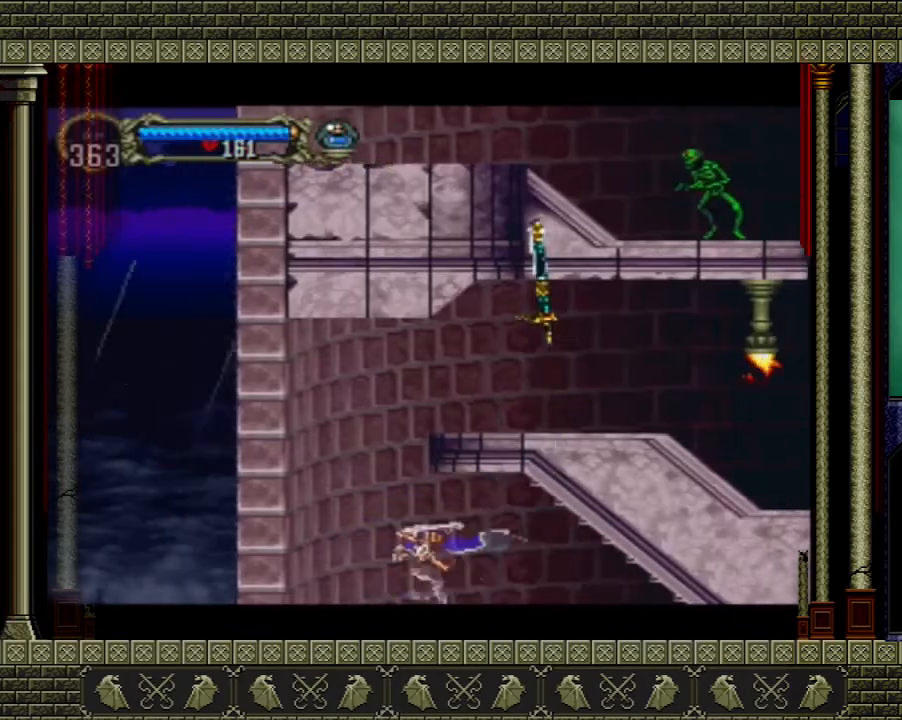
{"buttons": [], "left_stick": "up-left", "right_stick": "center", "events": [[167, "A", "up"]]}
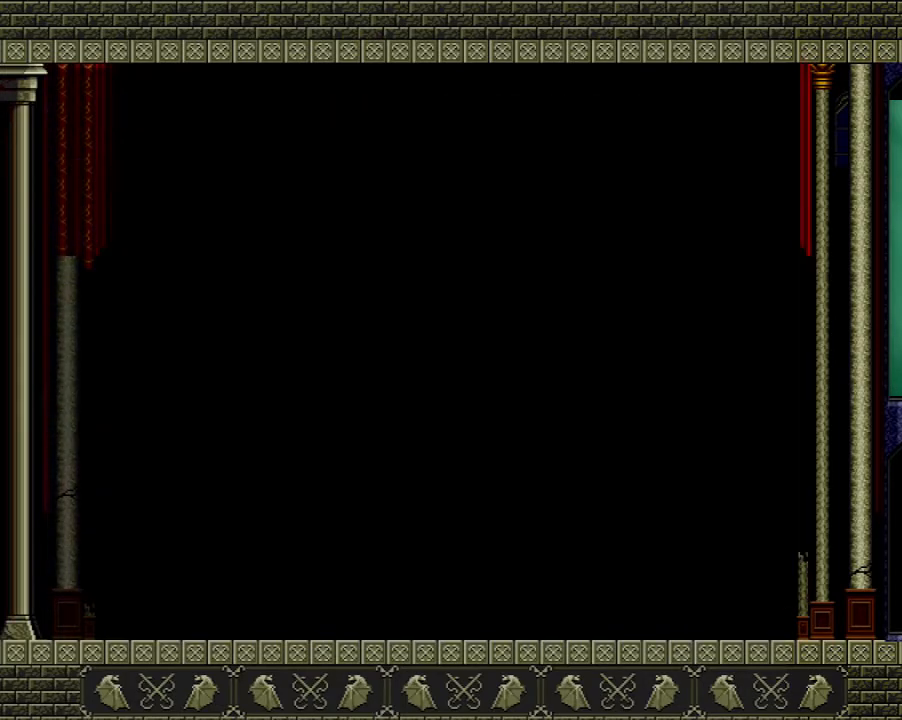
{"buttons": [], "left_stick": "up", "right_stick": "center", "events": [[133, "left_stick", "center"], [434, "left_stick", "up"]]}
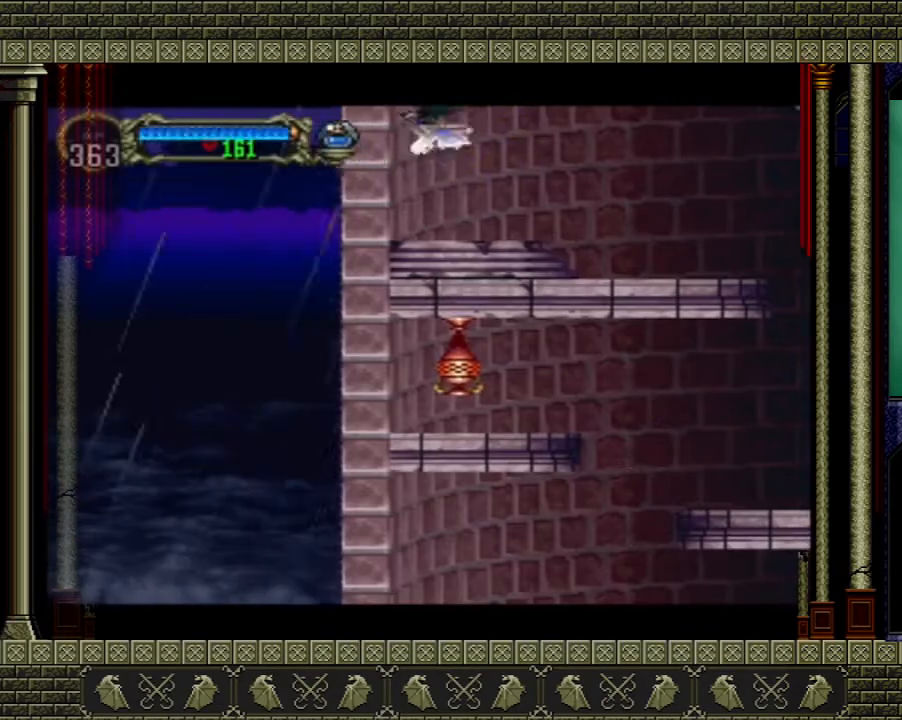
{"buttons": [], "left_stick": "up", "right_stick": "center", "events": []}
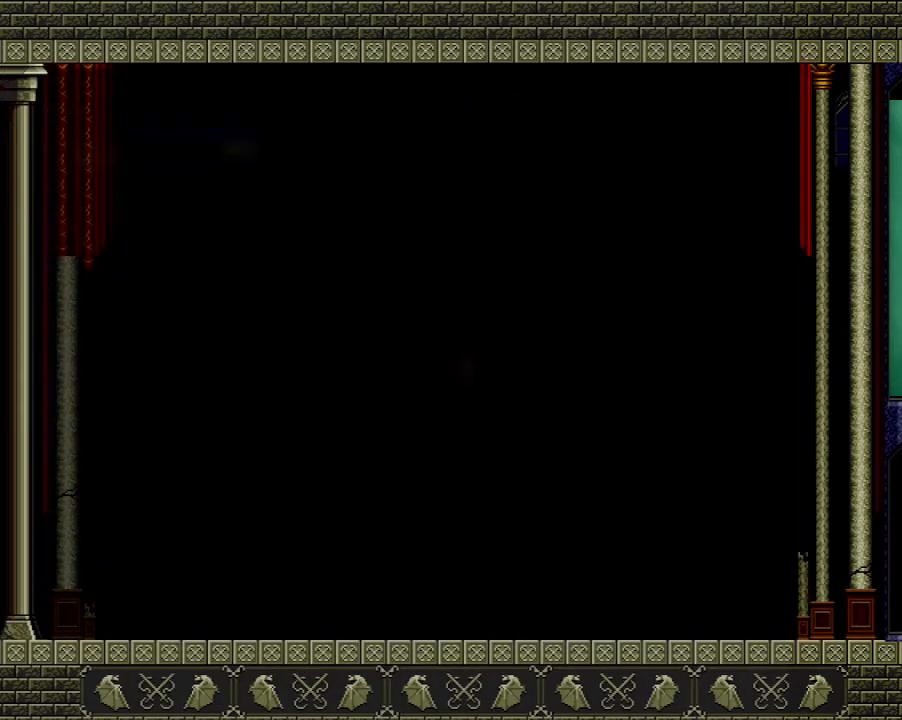
{"buttons": [], "left_stick": "up-right", "right_stick": "center", "events": [[367, "left_stick", "up-right"]]}